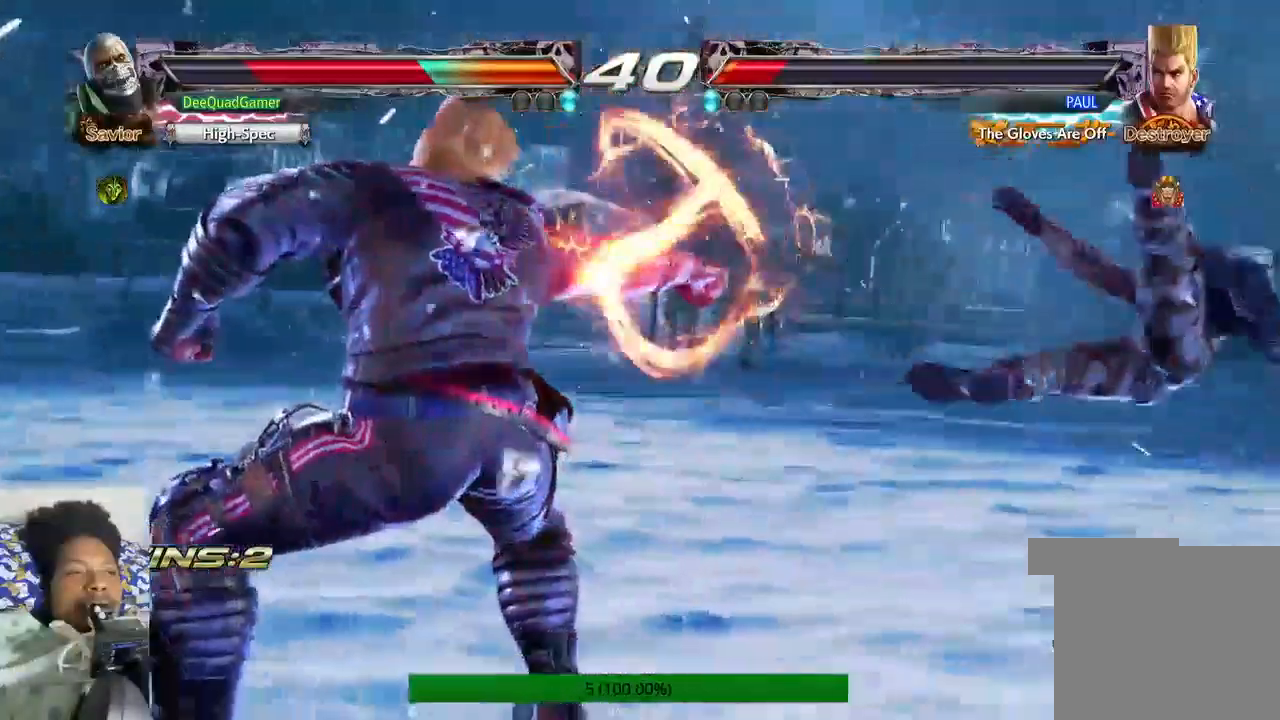
Gameplay with a controller (PlayStation layout); each line is a JSON object with the inputs held at the frame after it (dt_ms = milliseconds from this image to that frame). "events" lists button and stick changes between this image and that frame as [ms after this image, input, new state], when the widget could be followed in between. Not read: L3 R3.
{"dt_ms": 500, "buttons": [], "left_stick": "up", "right_stick": "center", "events": [[267, "left_stick", "up"]]}
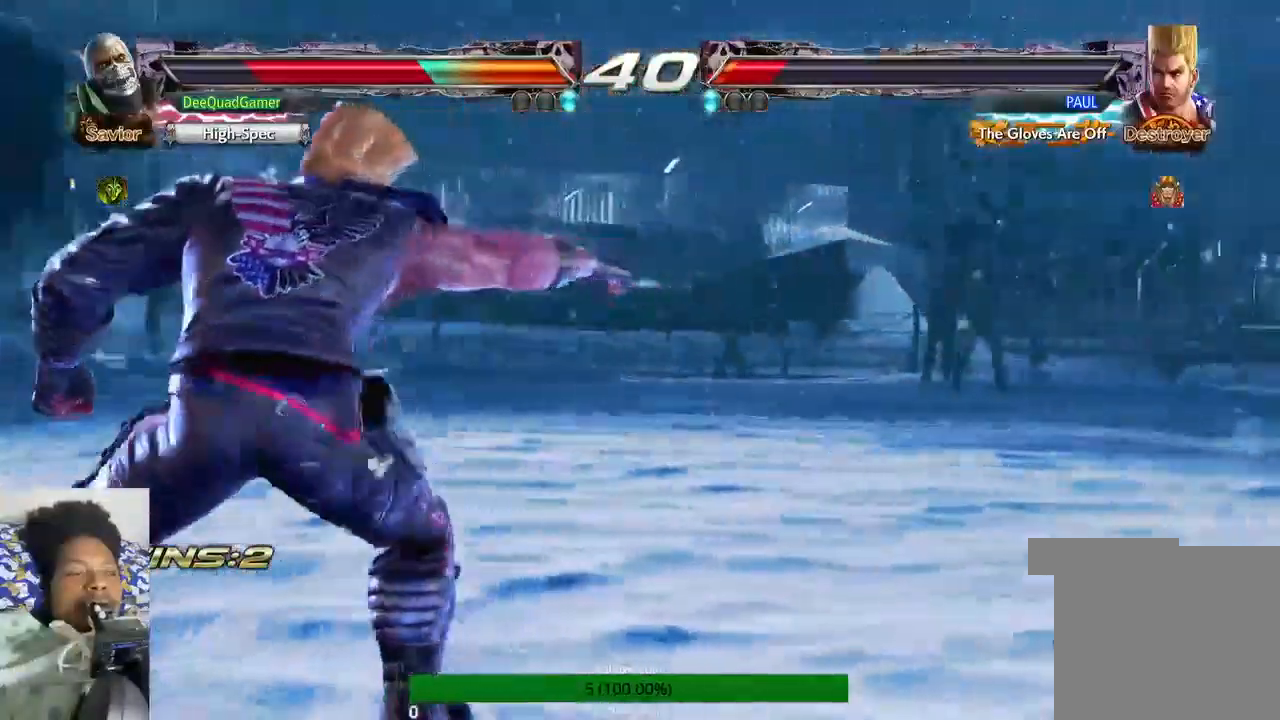
{"dt_ms": 500, "buttons": [], "left_stick": "center", "right_stick": "center"}
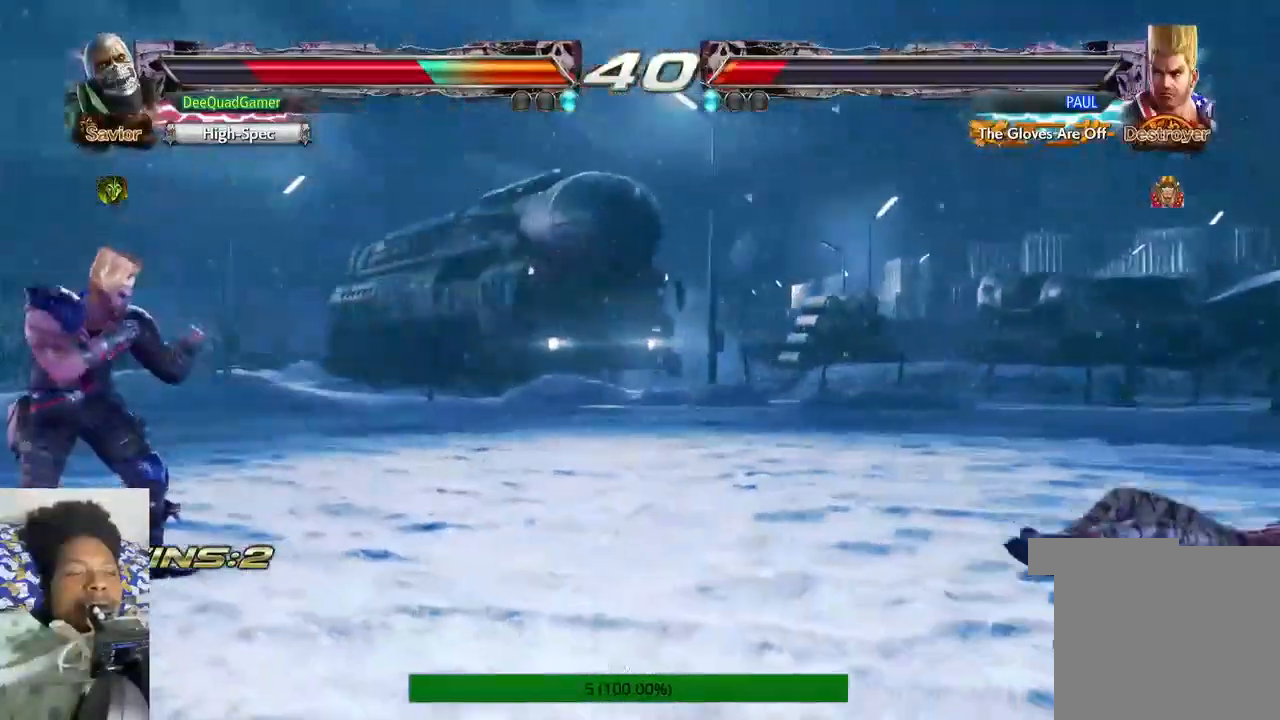
{"dt_ms": 500, "buttons": [], "left_stick": "center", "right_stick": "center", "events": [[133, "left_stick", "right"], [433, "left_stick", "center"]]}
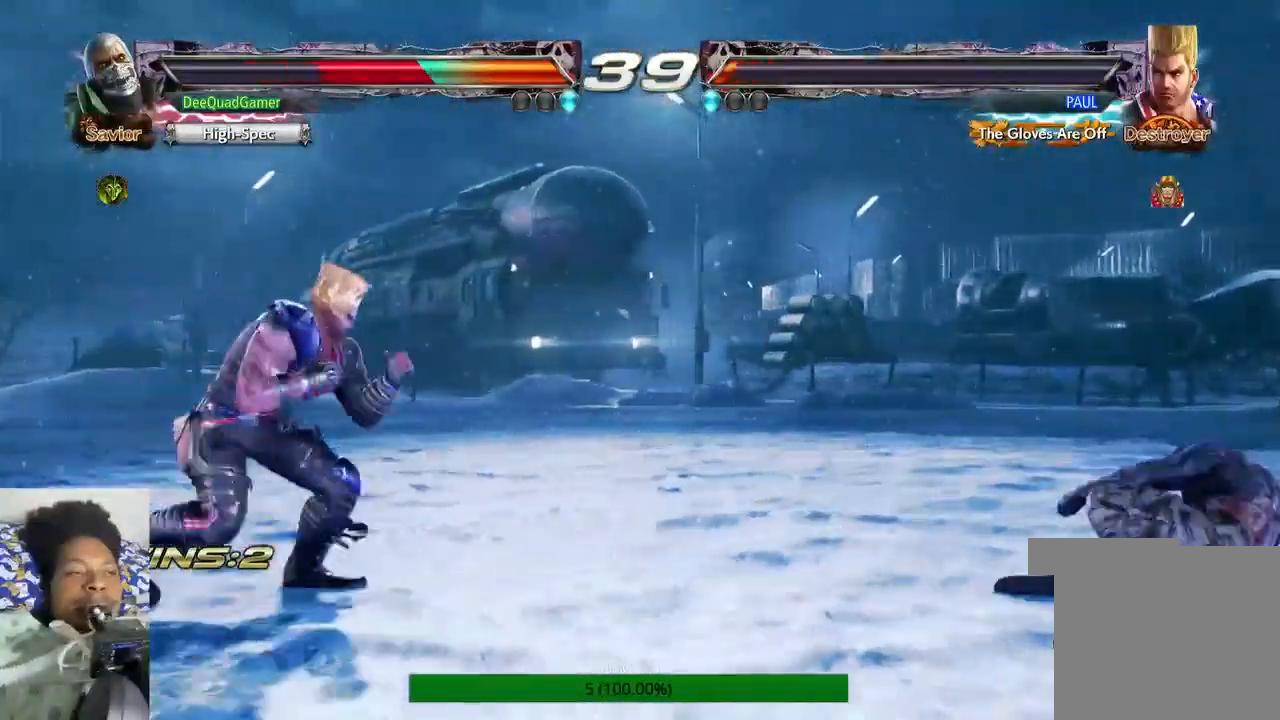
{"dt_ms": 500, "buttons": [], "left_stick": "up", "right_stick": "center", "events": [[200, "L1", "down"], [200, "left_stick", "up"], [267, "L1", "up"]]}
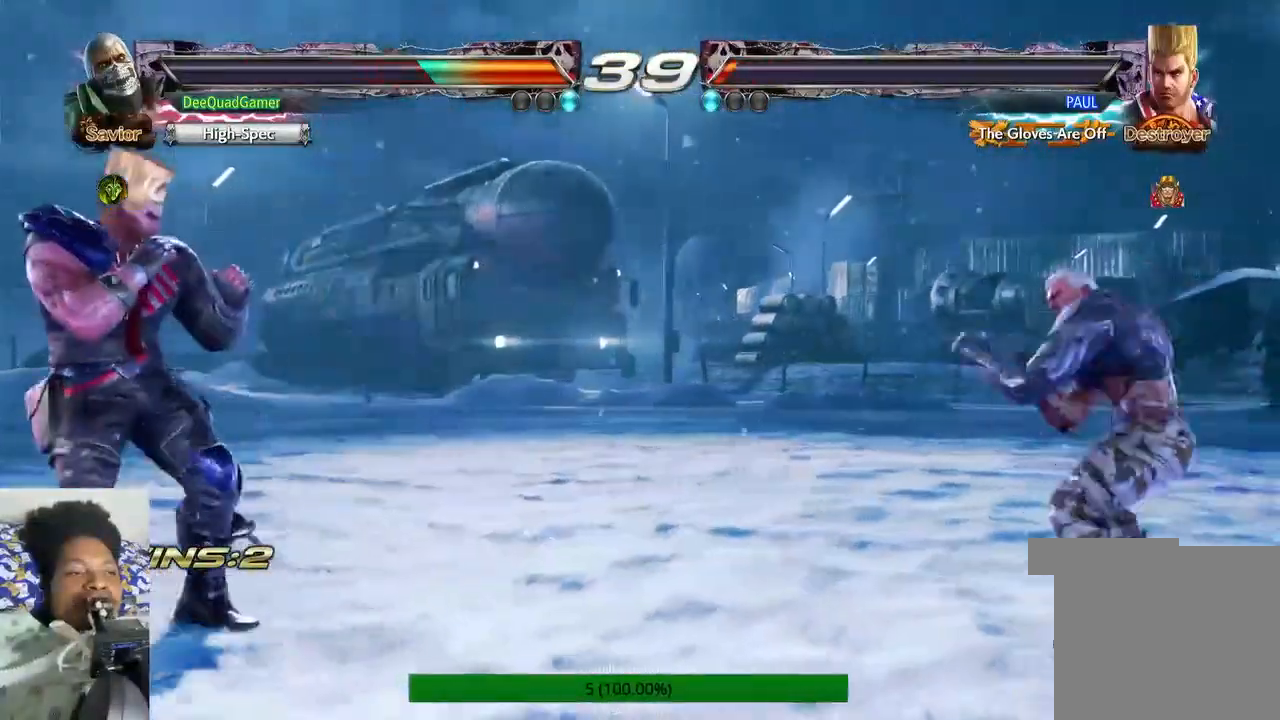
{"dt_ms": 500, "buttons": [], "left_stick": "right", "right_stick": "center", "events": [[300, "left_stick", "right"], [433, "left_stick", "center"], [500, "left_stick", "right"]]}
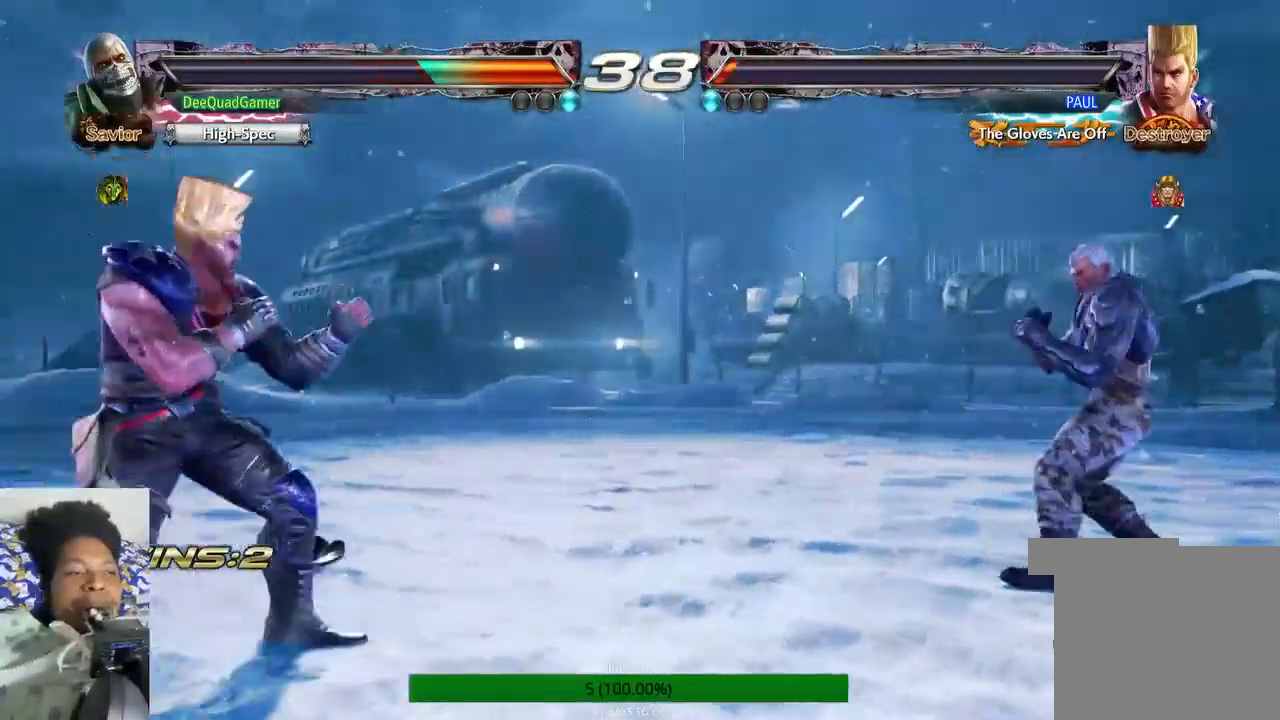
{"dt_ms": 500, "buttons": [], "left_stick": "center", "right_stick": "center", "events": [[167, "left_stick", "center"]]}
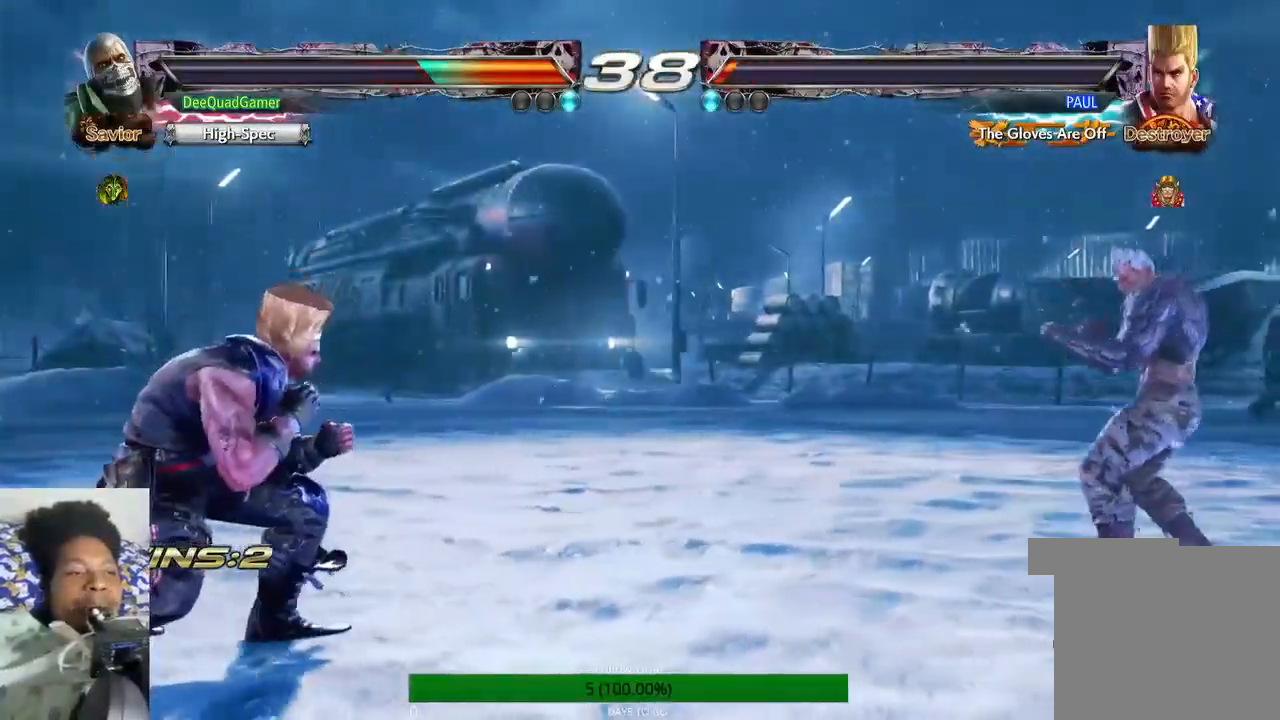
{"dt_ms": 500, "buttons": [], "left_stick": "center", "right_stick": "center", "events": [[33, "left_stick", "right"], [300, "R1", "down"], [400, "R1", "up"], [433, "left_stick", "center"]]}
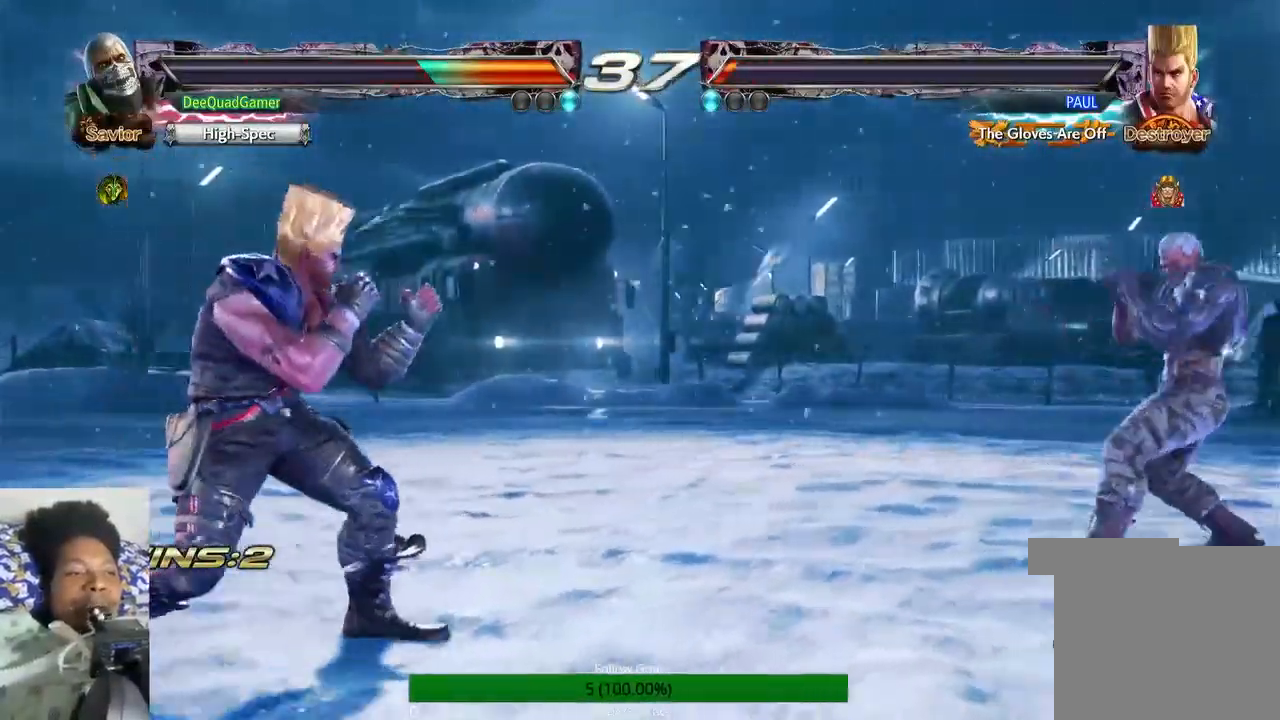
{"dt_ms": 500, "buttons": [], "left_stick": "right", "right_stick": "center", "events": [[200, "R1", "down"], [300, "R1", "up"], [333, "left_stick", "right"]]}
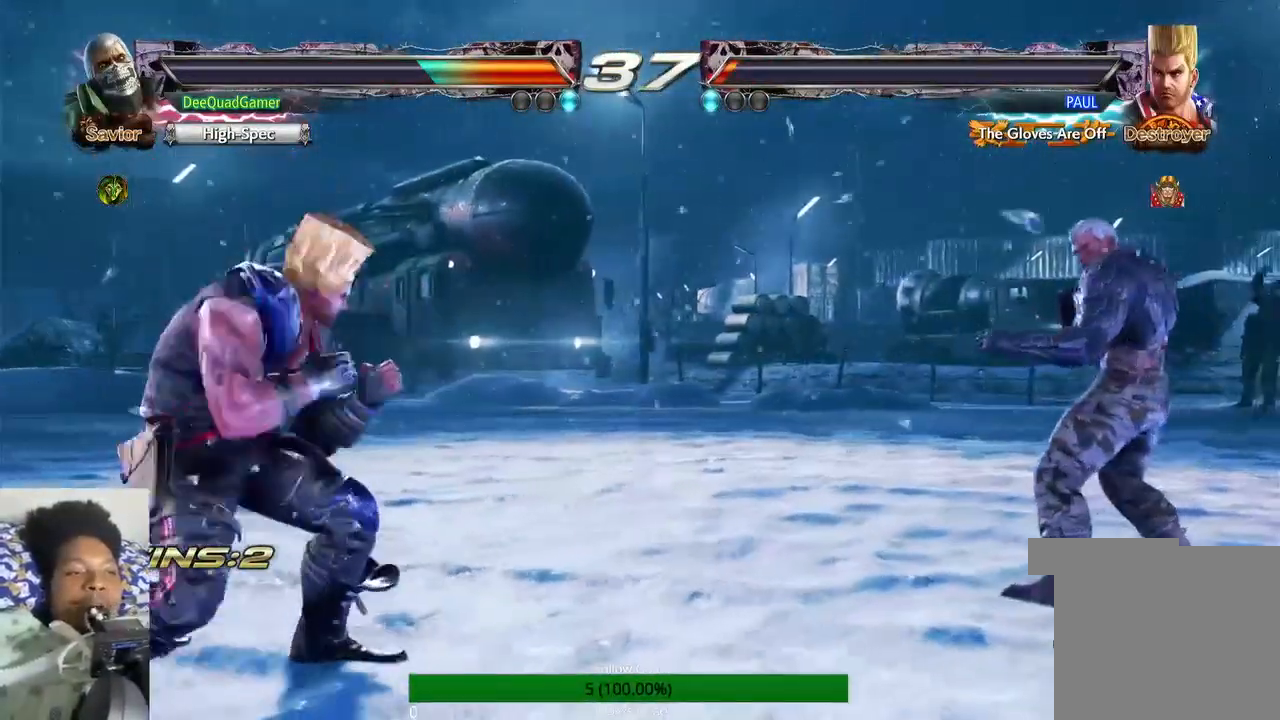
{"dt_ms": 500, "buttons": [], "left_stick": "center", "right_stick": "center", "events": [[100, "CIRCLE", "down"], [233, "CIRCLE", "up"], [267, "left_stick", "center"]]}
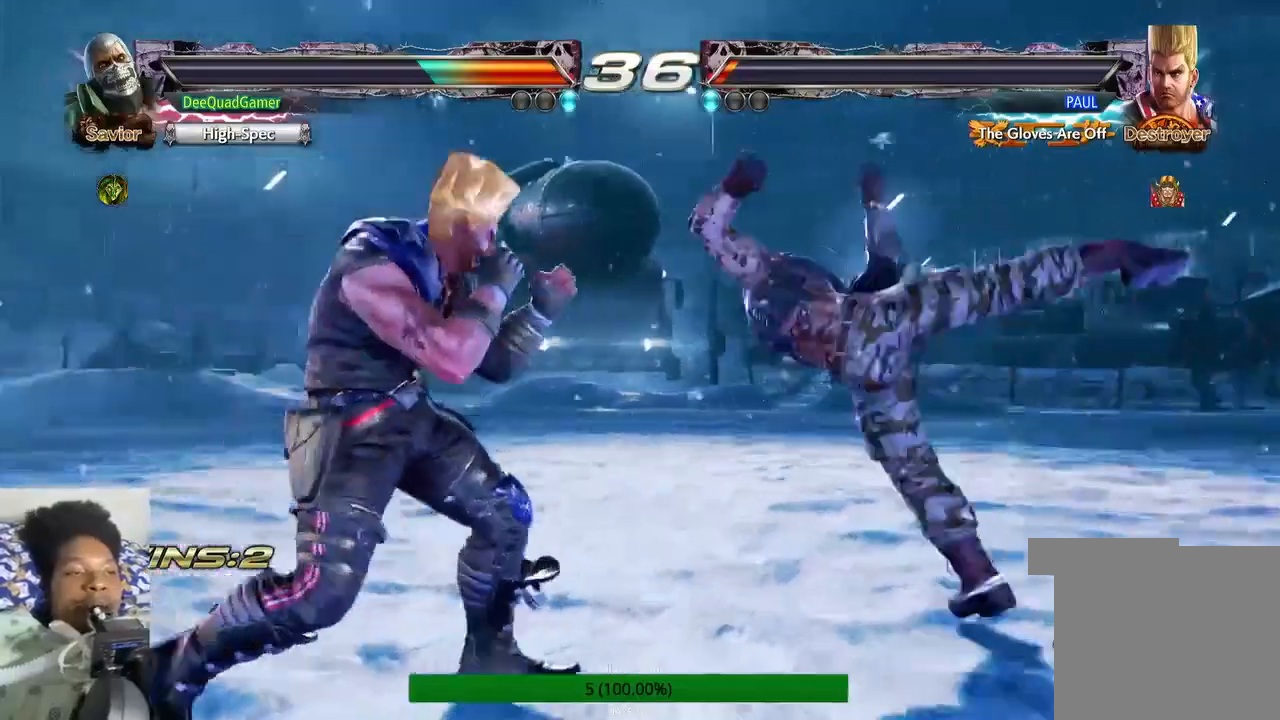
{"dt_ms": 500, "buttons": [], "left_stick": "center", "right_stick": "center", "events": []}
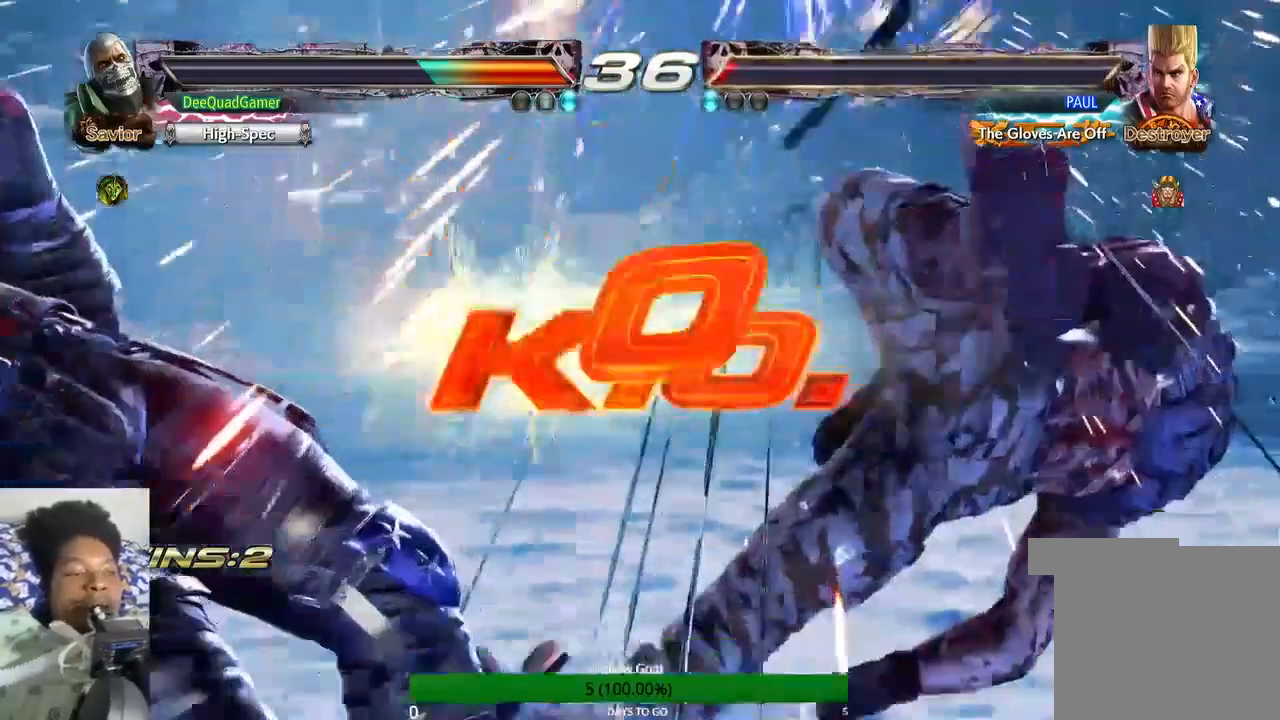
{"dt_ms": 500, "buttons": [], "left_stick": "center", "right_stick": "center", "events": []}
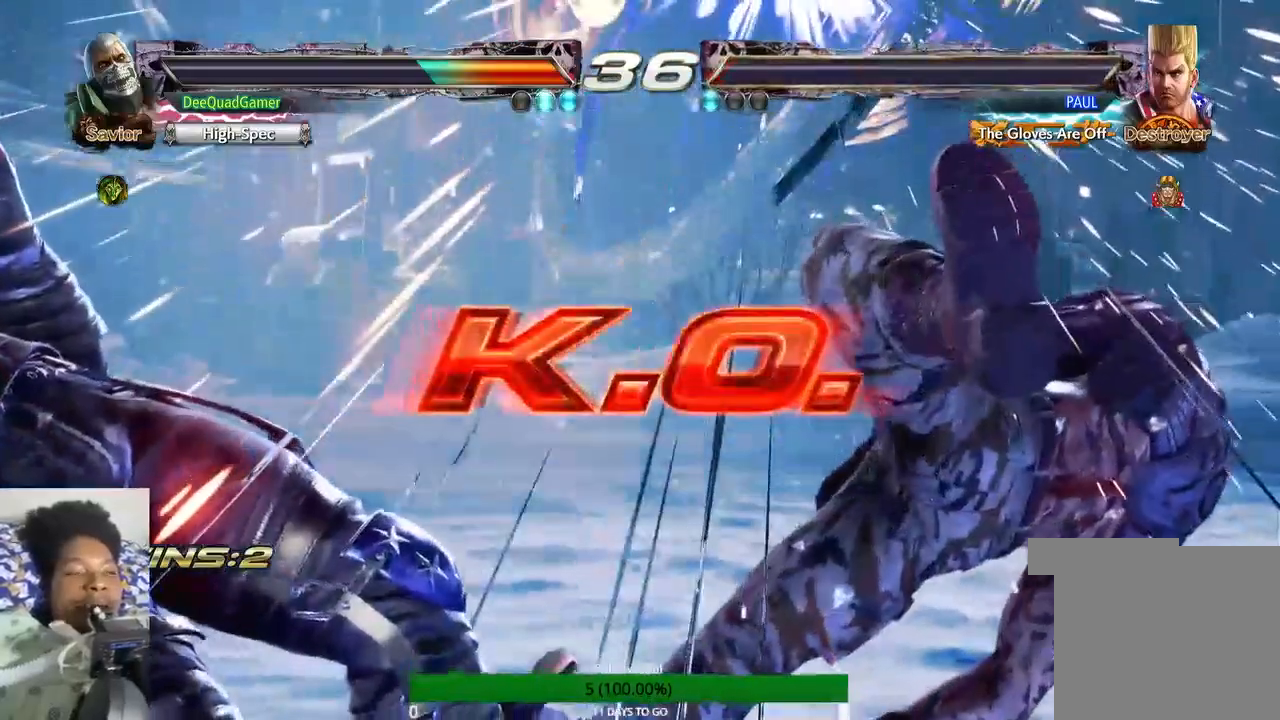
{"dt_ms": 1000, "buttons": [], "left_stick": "up", "right_stick": "center"}
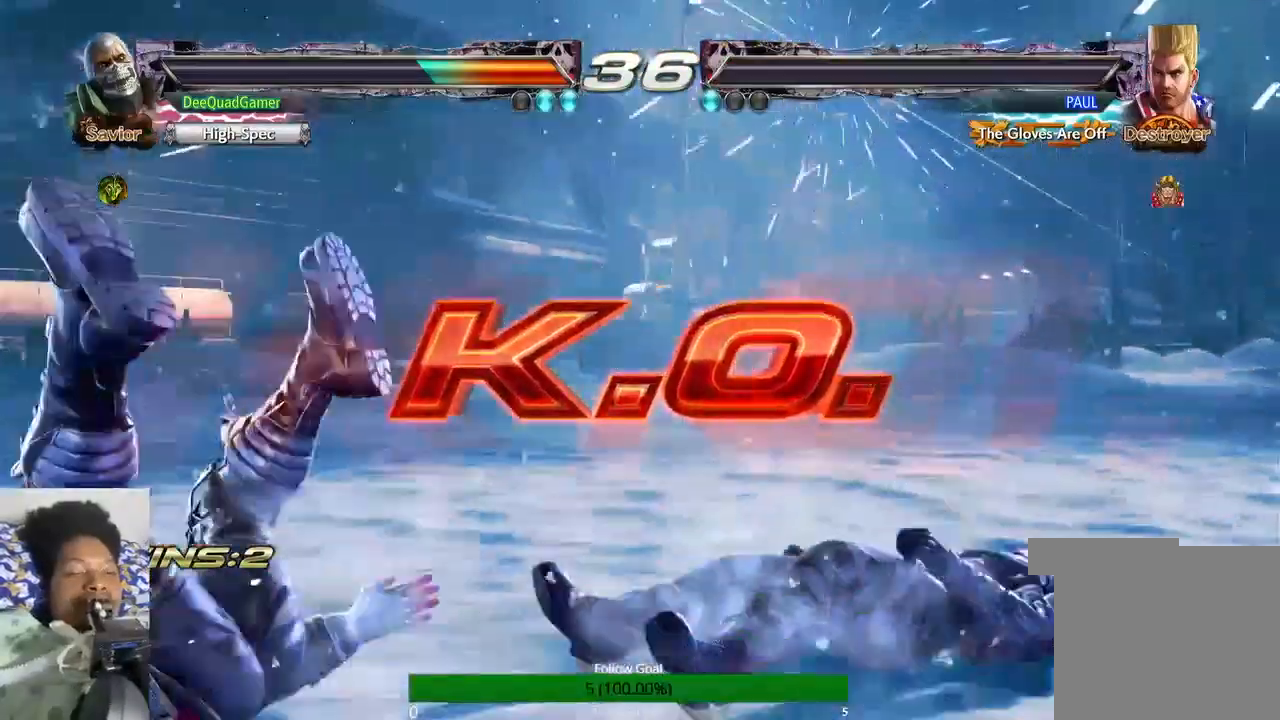
{"dt_ms": 500, "buttons": [], "left_stick": "up", "right_stick": "center", "events": []}
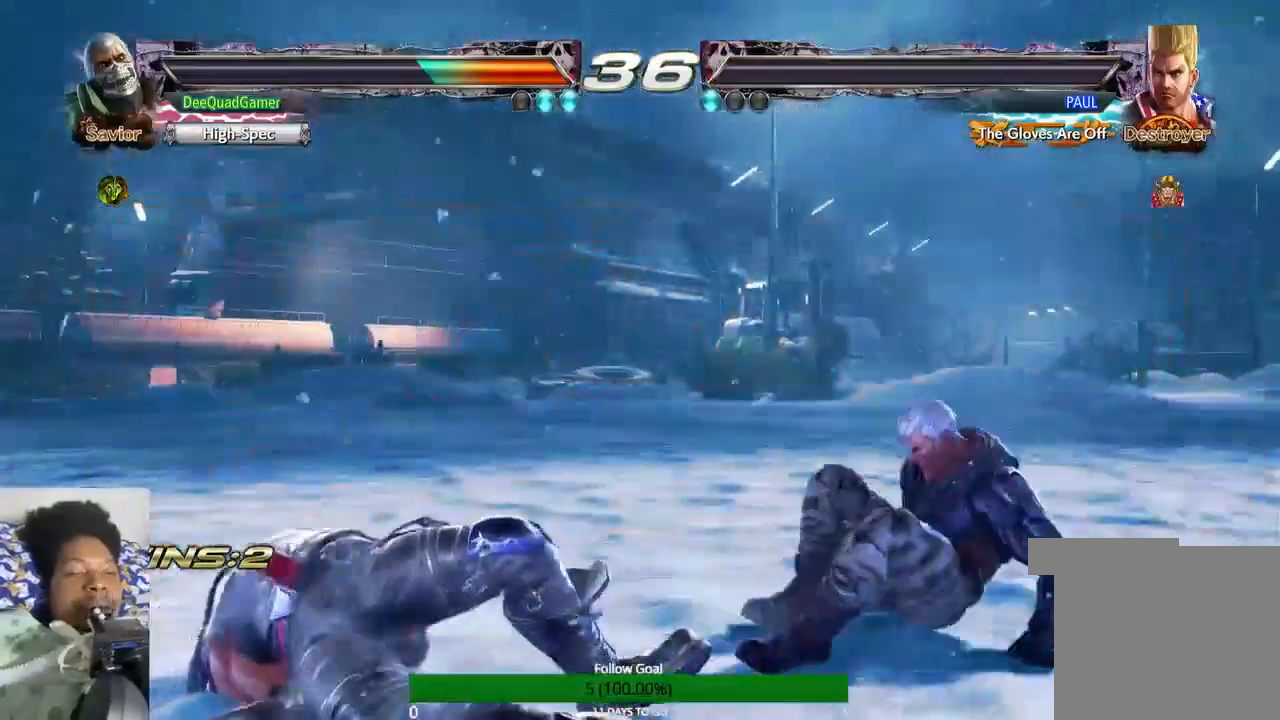
{"dt_ms": 500, "buttons": [], "left_stick": "center", "right_stick": "center", "events": [[333, "left_stick", "center"]]}
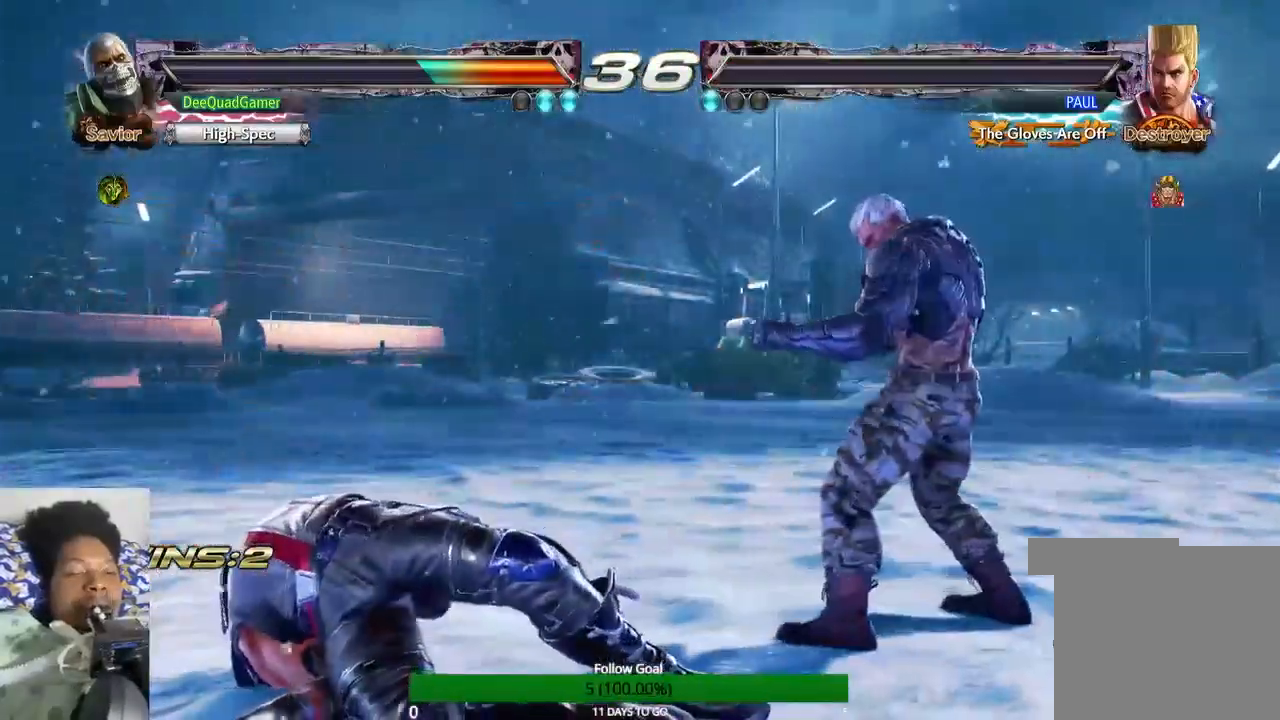
{"dt_ms": 500, "buttons": [], "left_stick": "center", "right_stick": "center", "events": []}
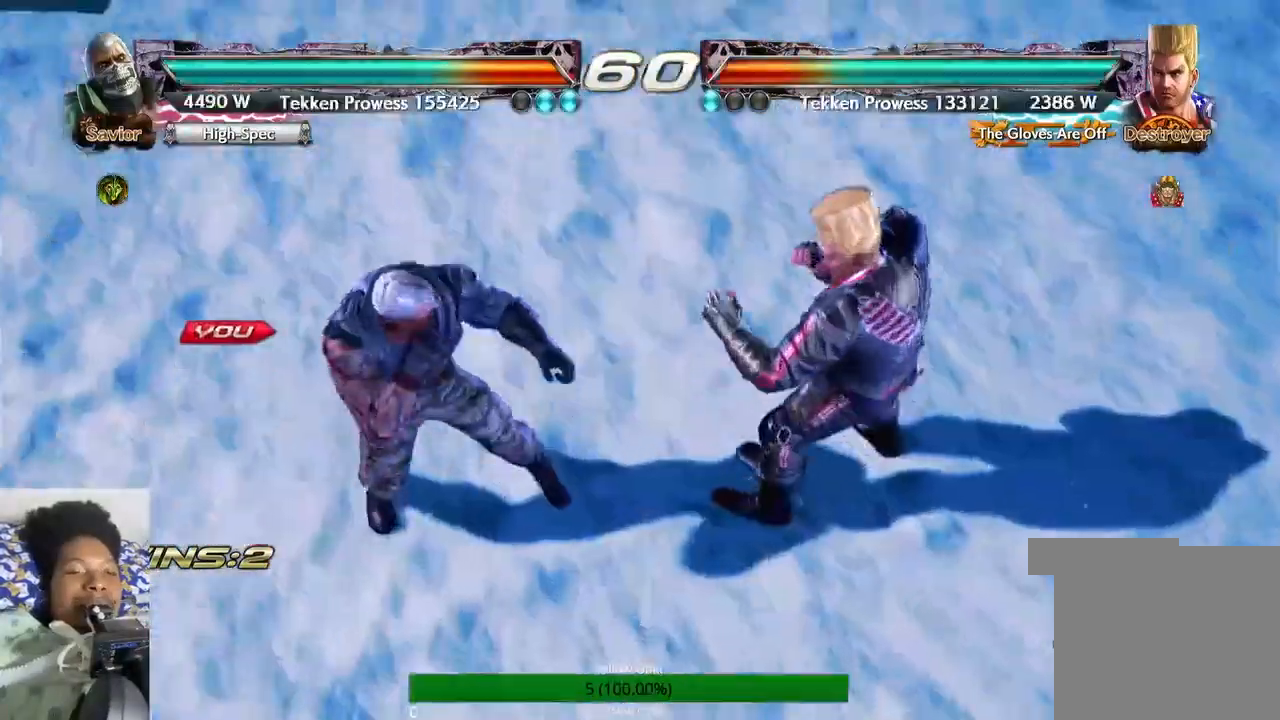
{"dt_ms": 500, "buttons": [], "left_stick": "center", "right_stick": "center", "events": []}
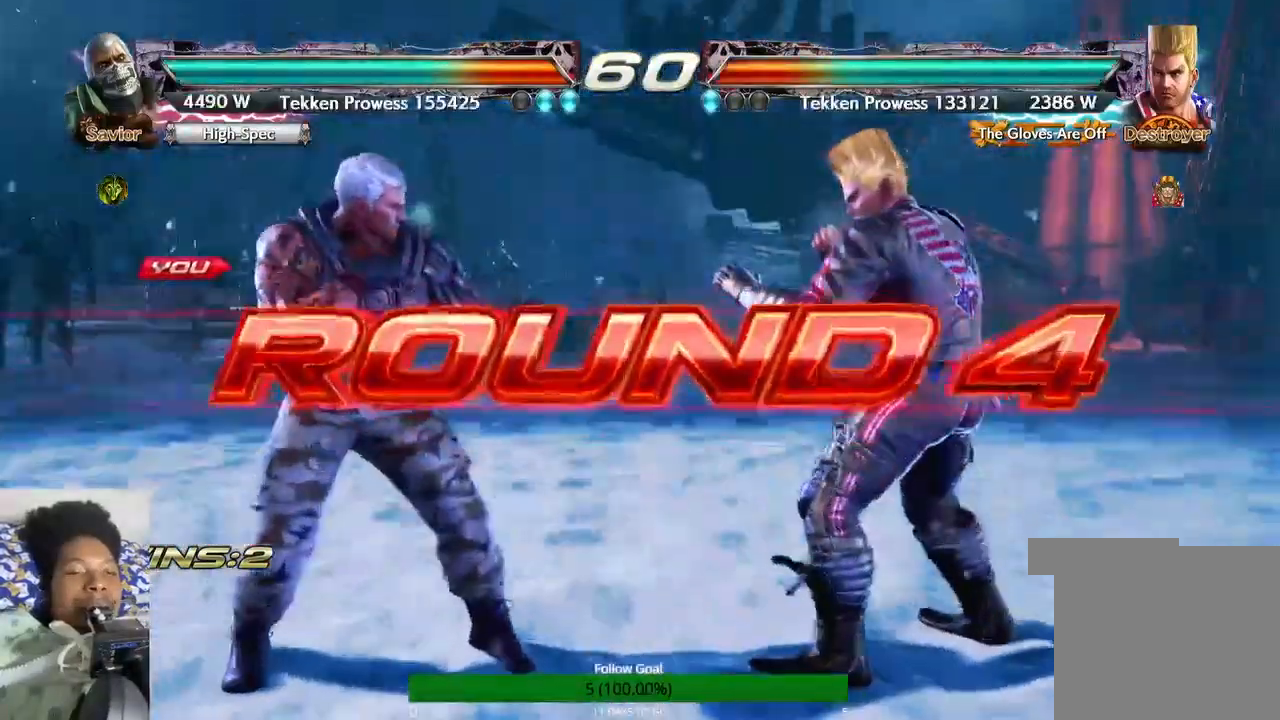
{"dt_ms": 500, "buttons": [], "left_stick": "center", "right_stick": "center", "events": []}
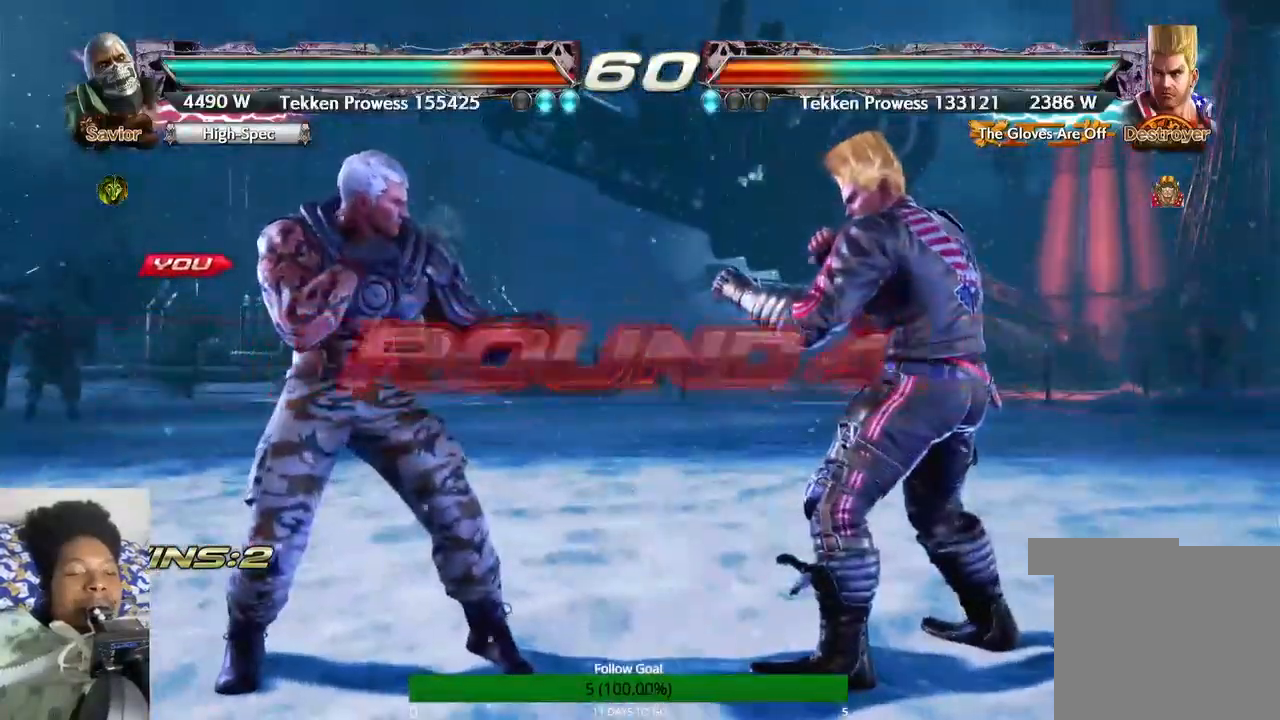
{"dt_ms": 500, "buttons": [], "left_stick": "center", "right_stick": "center", "events": []}
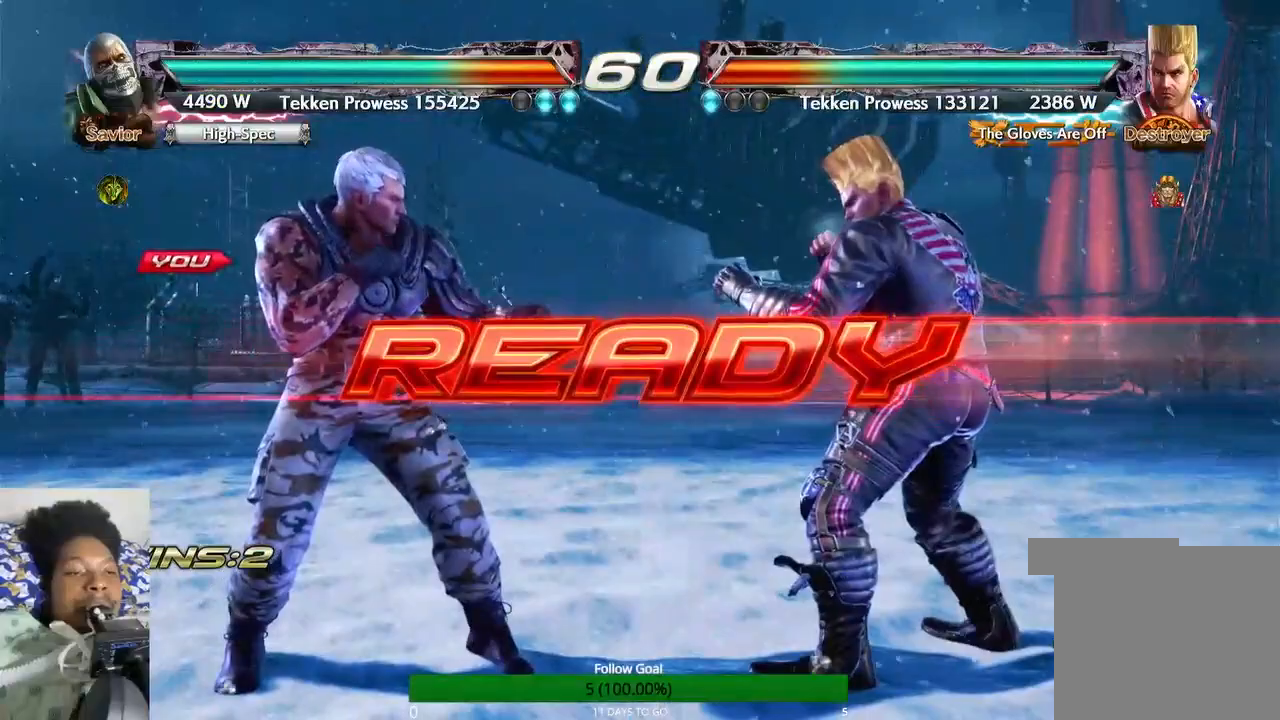
{"dt_ms": 500, "buttons": [], "left_stick": "center", "right_stick": "center", "events": []}
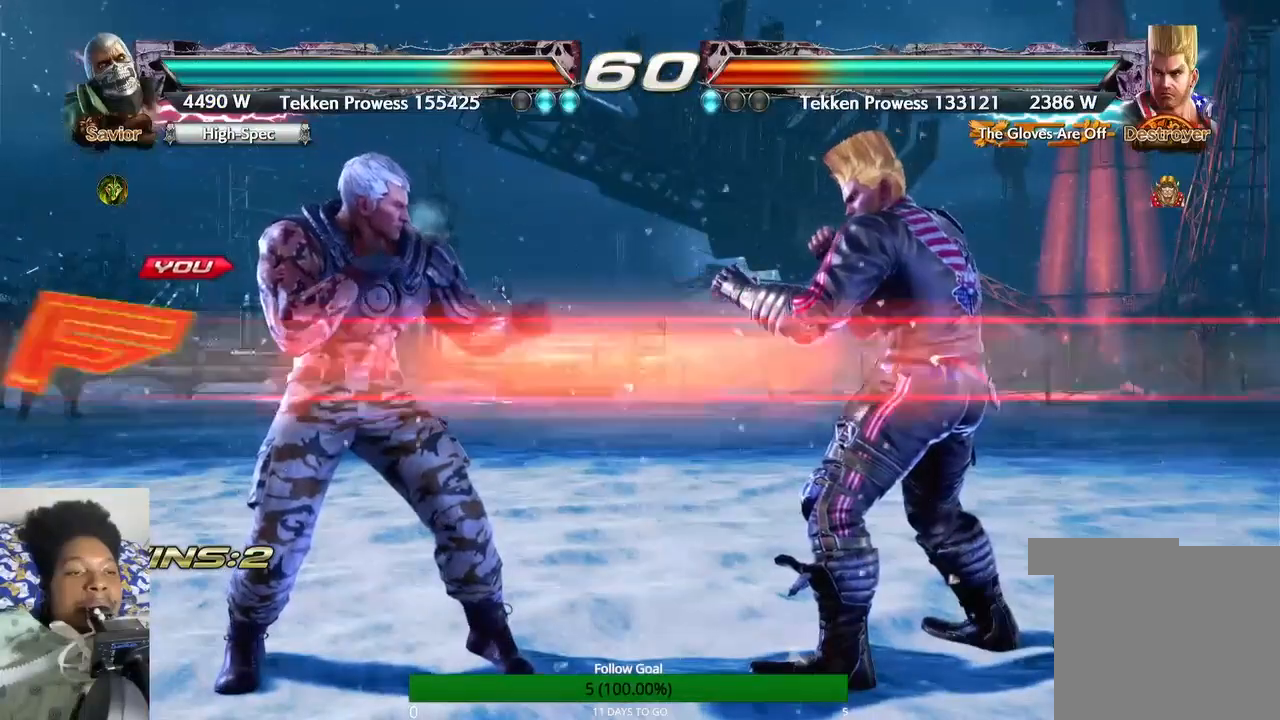
{"dt_ms": 500, "buttons": [], "left_stick": "down", "right_stick": "center", "events": [[500, "left_stick", "down"]]}
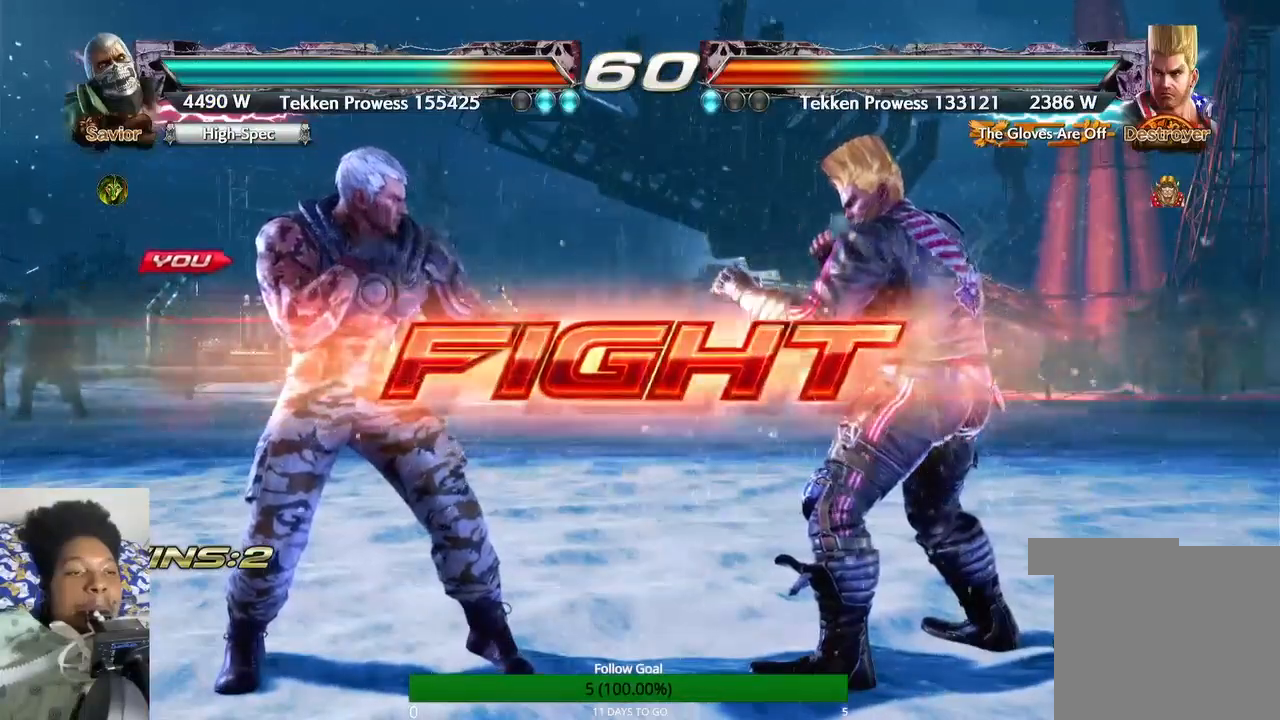
{"dt_ms": 500, "buttons": [], "left_stick": "center", "right_stick": "center", "events": [[400, "left_stick", "center"]]}
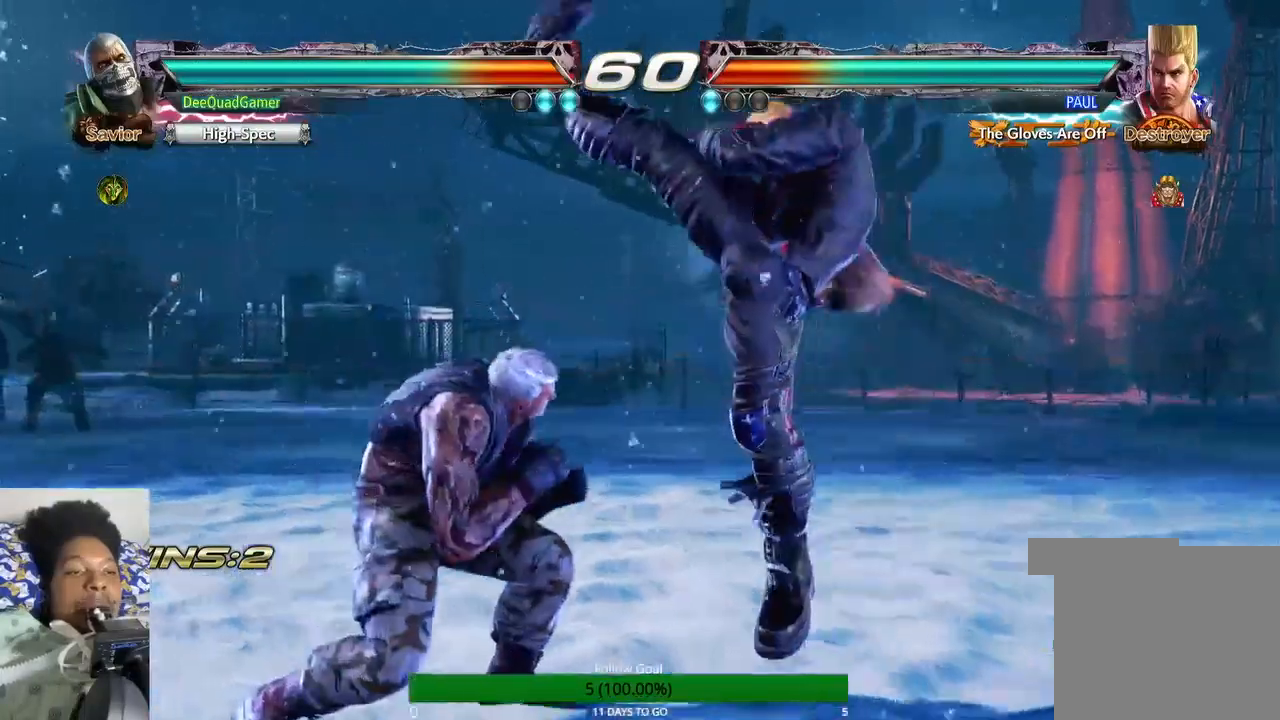
{"dt_ms": 500, "buttons": ["SQUARE"], "left_stick": "left", "right_stick": "center", "events": [[300, "left_stick", "left"], [433, "SQUARE", "down"]]}
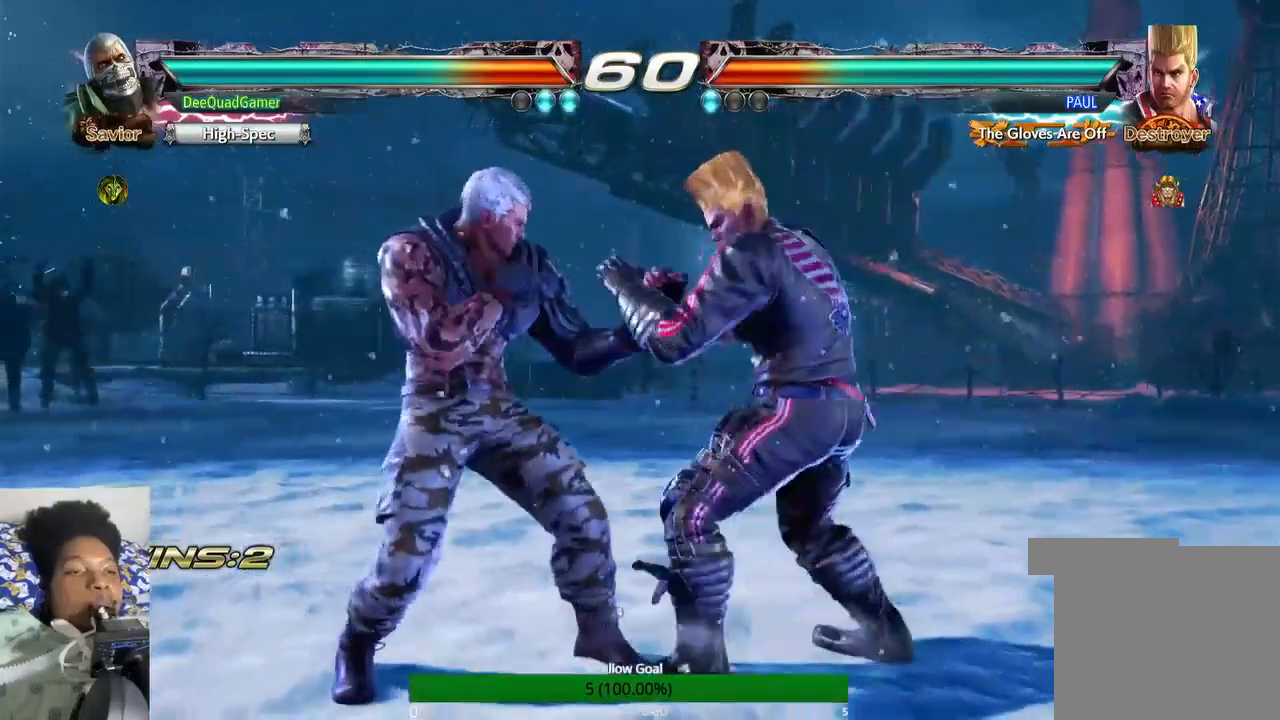
{"dt_ms": 500, "buttons": [], "left_stick": "center", "right_stick": "center", "events": [[33, "SQUARE", "up"], [200, "left_stick", "center"]]}
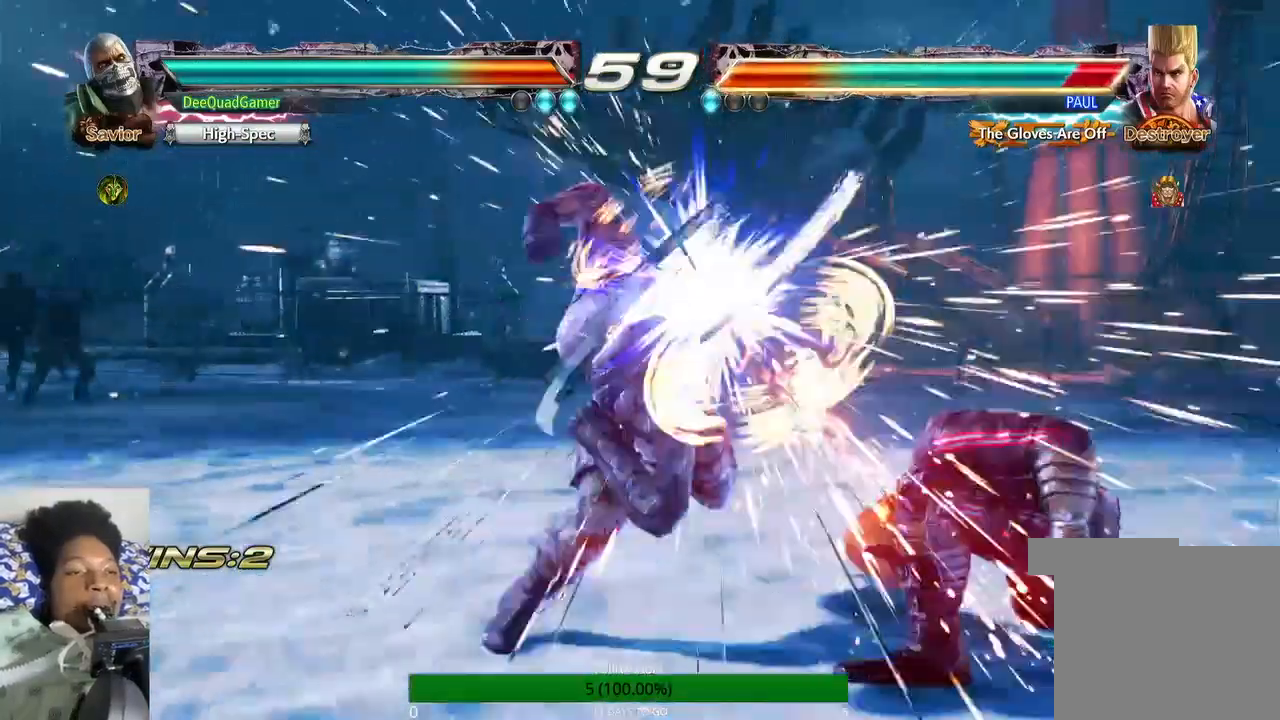
{"dt_ms": 500, "buttons": [], "left_stick": "down-right", "right_stick": "center", "events": [[233, "left_stick", "down-right"], [367, "SQUARE", "down"], [500, "SQUARE", "up"]]}
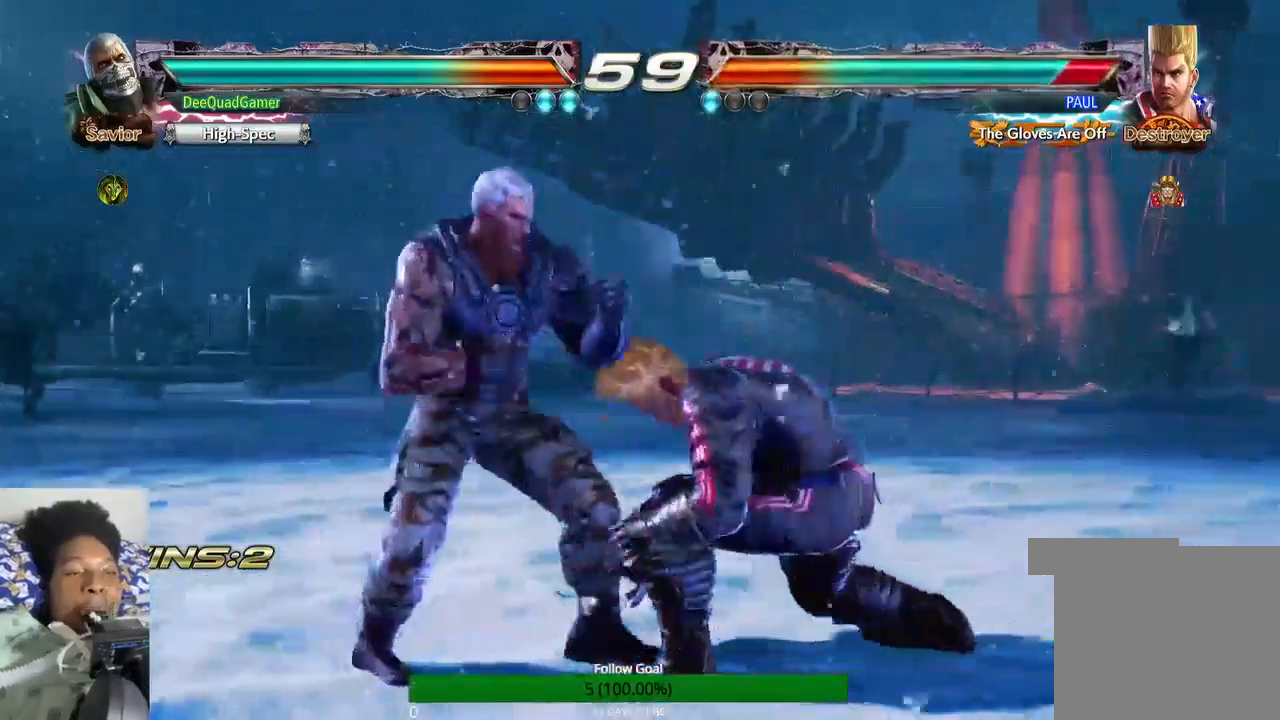
{"dt_ms": 500, "buttons": [], "left_stick": "down-right", "right_stick": "center", "events": [[333, "SQUARE", "down"], [500, "SQUARE", "up"]]}
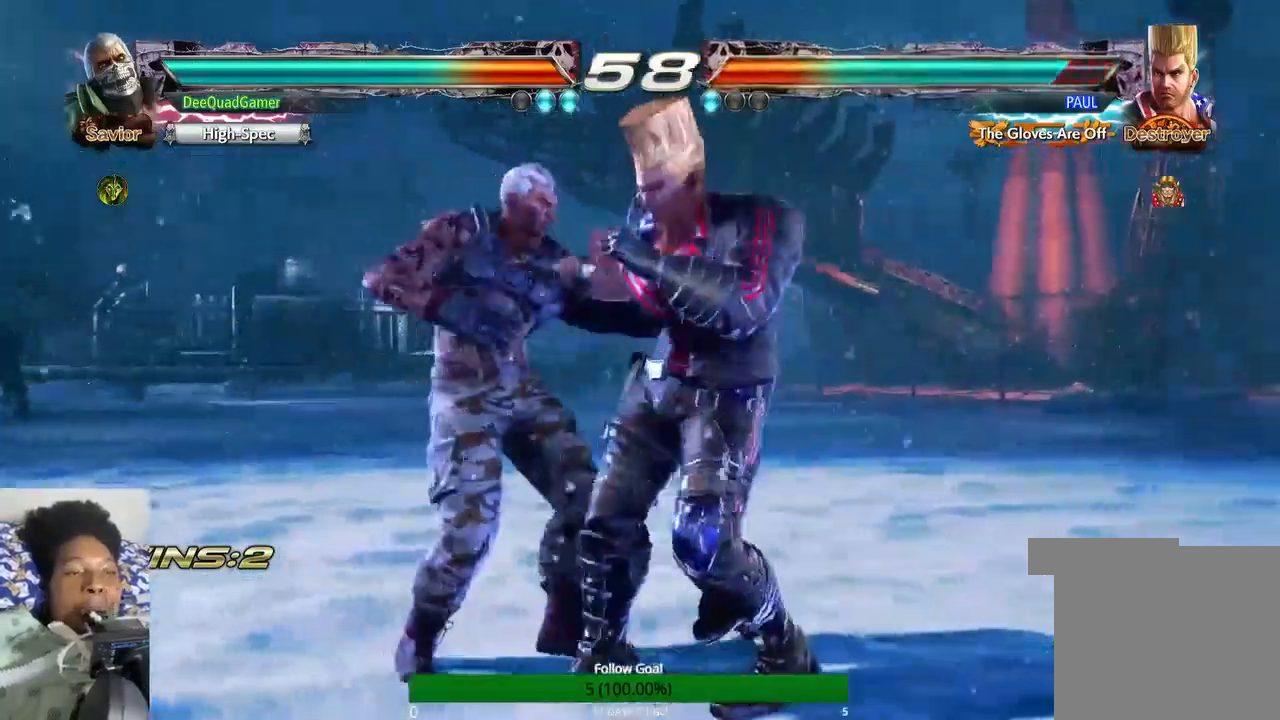
{"dt_ms": 500, "buttons": [], "left_stick": "center", "right_stick": "center", "events": [[200, "left_stick", "center"]]}
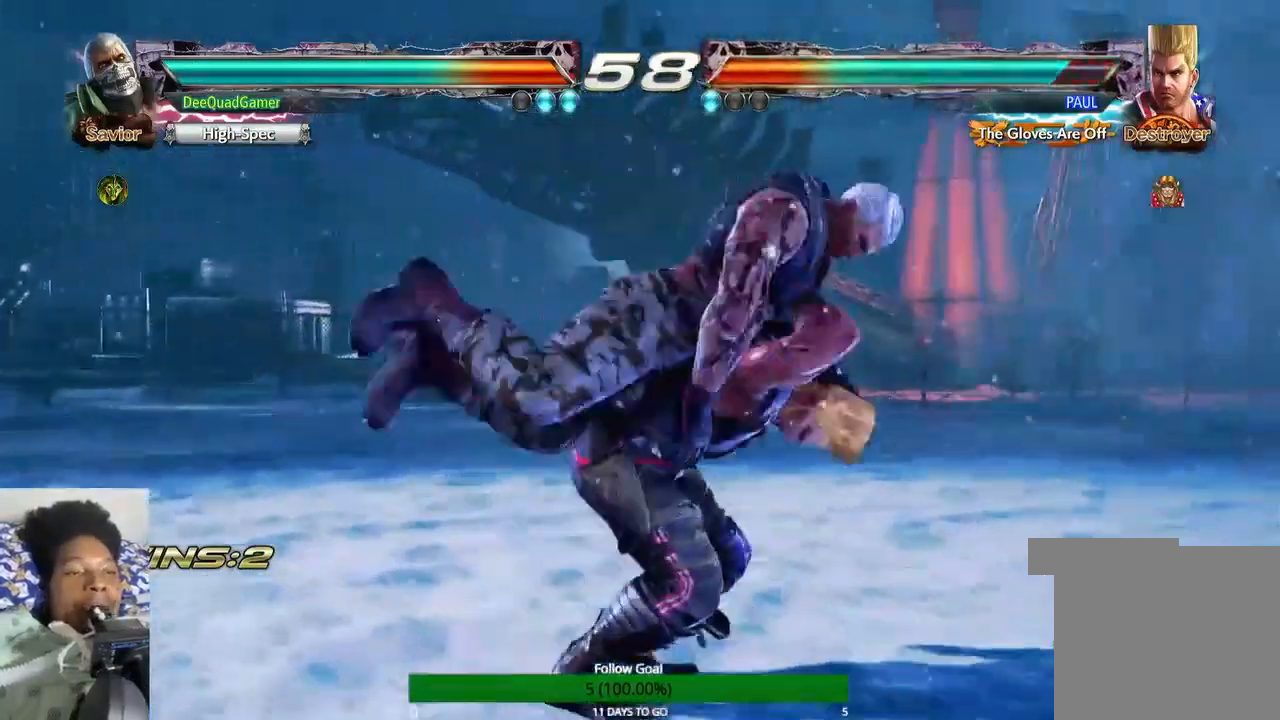
{"dt_ms": 500, "buttons": [], "left_stick": "center", "right_stick": "center", "events": []}
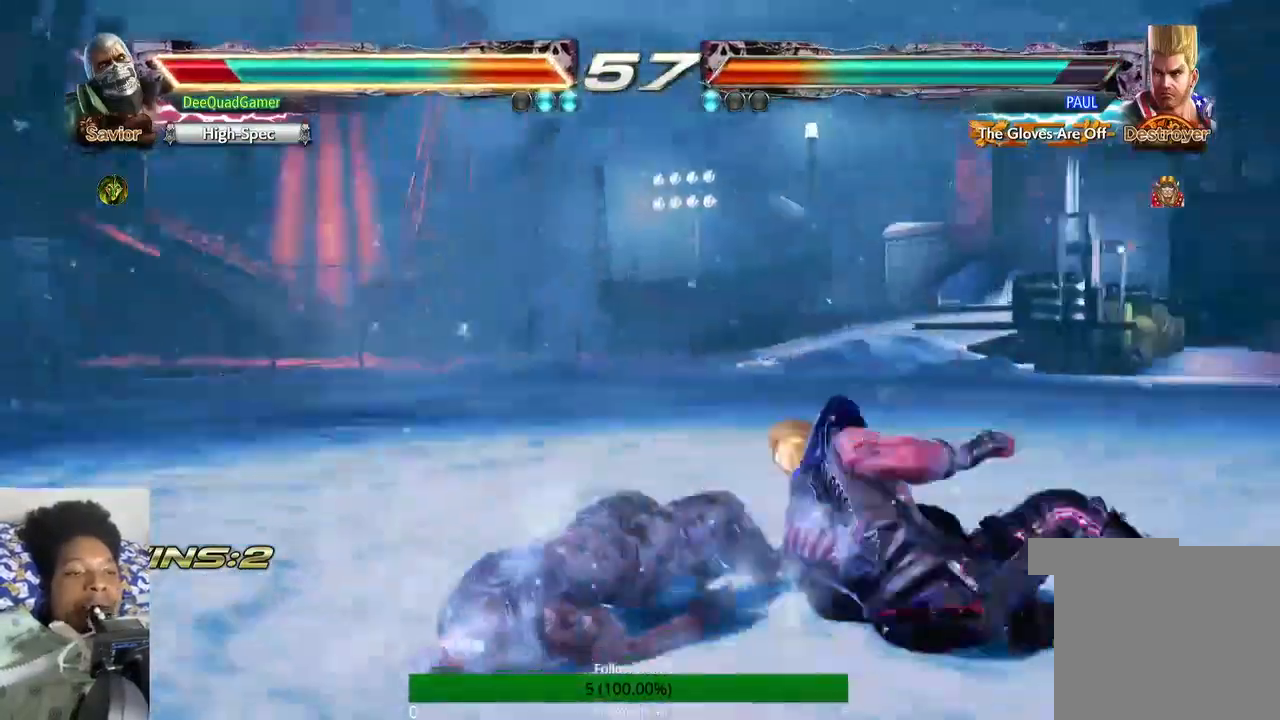
{"dt_ms": 500, "buttons": [], "left_stick": "center", "right_stick": "center", "events": []}